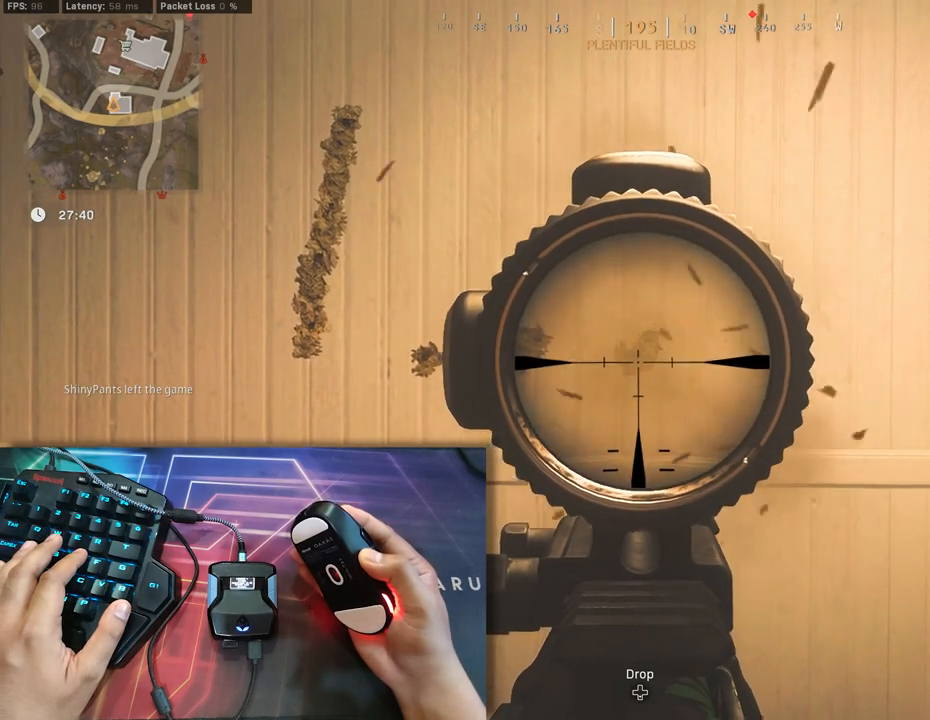
Gameplay with a controller (Xbox layout); each line is a JSON object with the inputs held at the frame after it. "events" lists button and stick changes between this image and that frame as [ms after this image, input, new state], when the widget could be followed in between.
{"buttons": ["L2", "R2"], "left_stick": "center", "right_stick": "down", "events": [[67, "right_stick", "center"], [150, "right_stick", "down"]]}
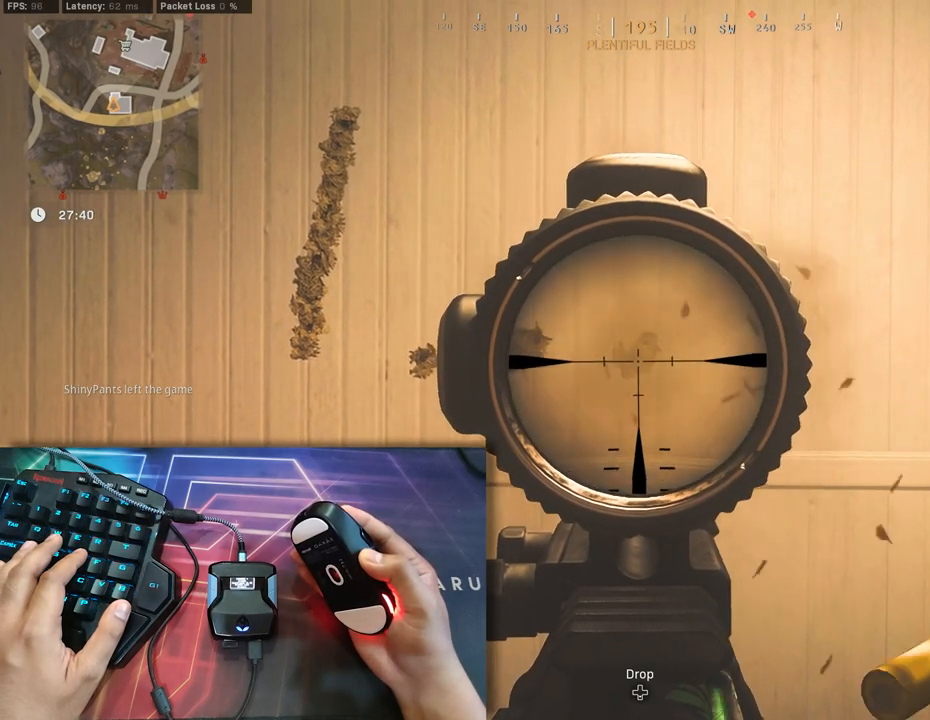
{"buttons": ["L2", "R2"], "left_stick": "center", "right_stick": "down", "events": []}
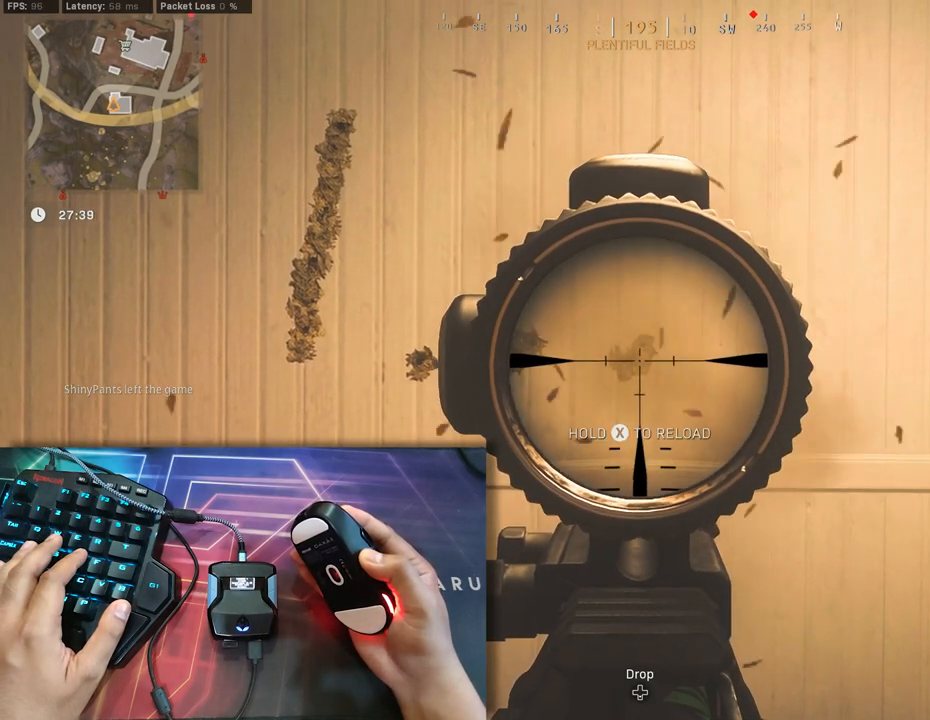
{"buttons": ["L2", "R2"], "left_stick": "center", "right_stick": "down", "events": []}
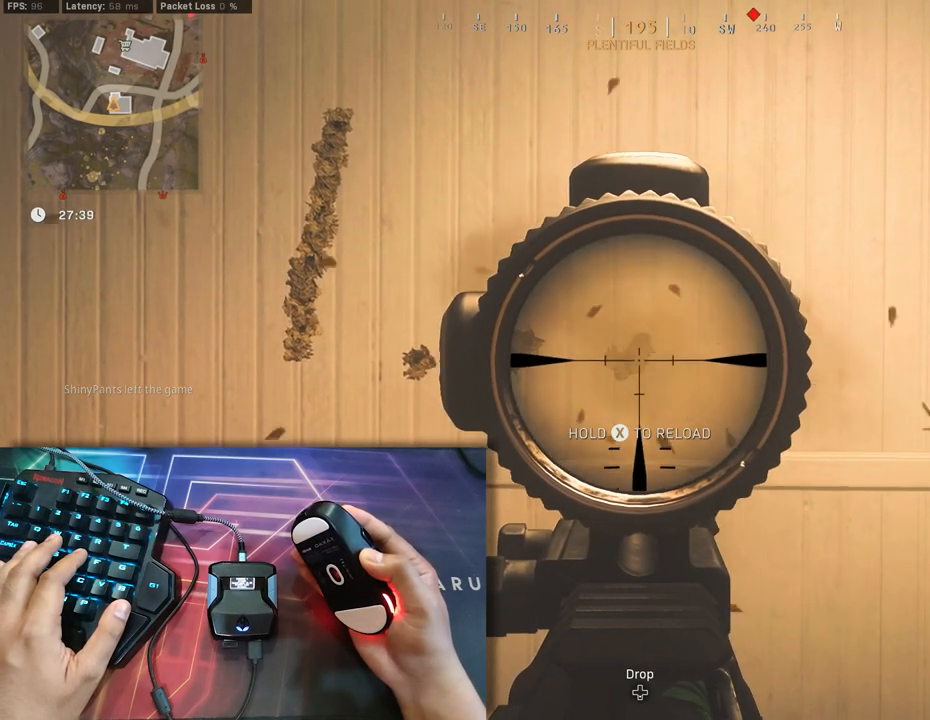
{"buttons": ["L2", "R2"], "left_stick": "center", "right_stick": "down", "events": []}
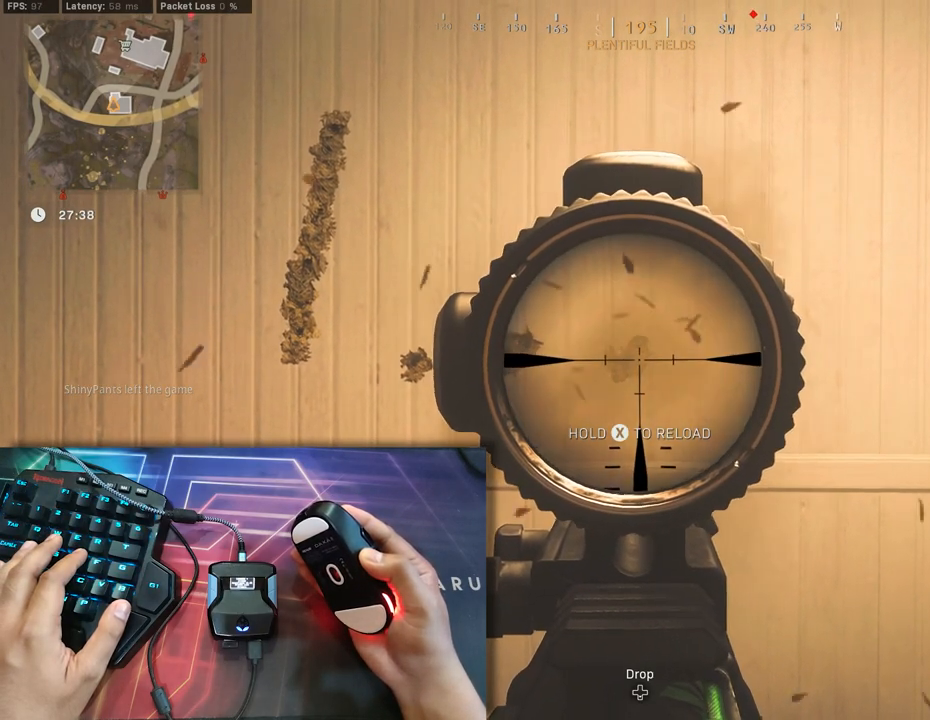
{"buttons": ["L2", "R2"], "left_stick": "center", "right_stick": "down", "events": []}
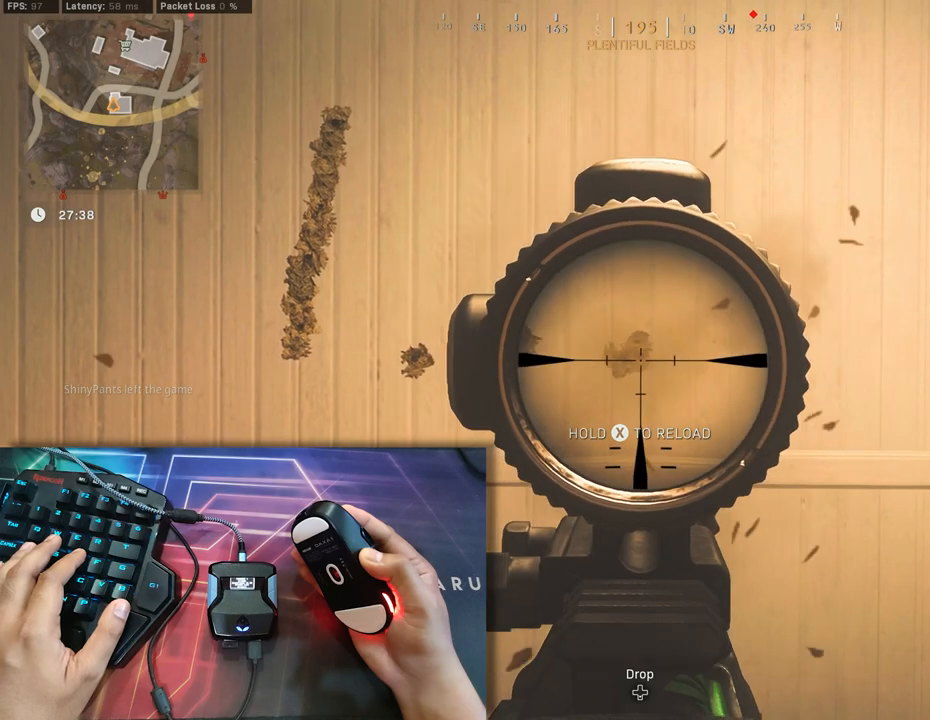
{"buttons": [], "left_stick": "center", "right_stick": "center", "events": [[383, "L2", "up"], [383, "R2", "up"], [383, "right_stick", "center"]]}
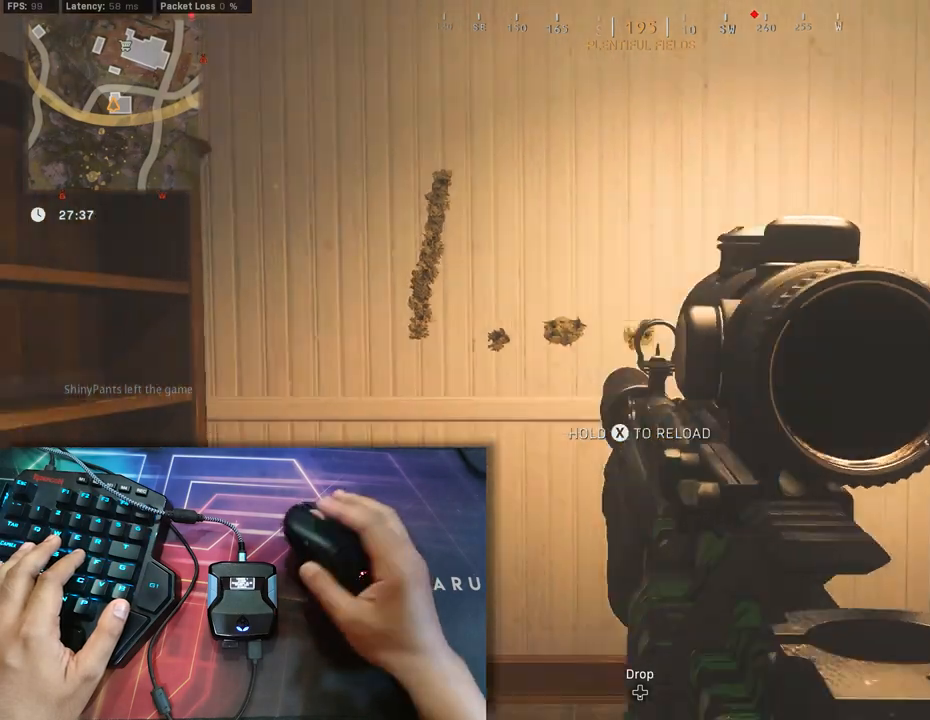
{"buttons": [], "left_stick": "center", "right_stick": "center", "events": [[117, "left_stick", "right"], [317, "left_stick", "center"]]}
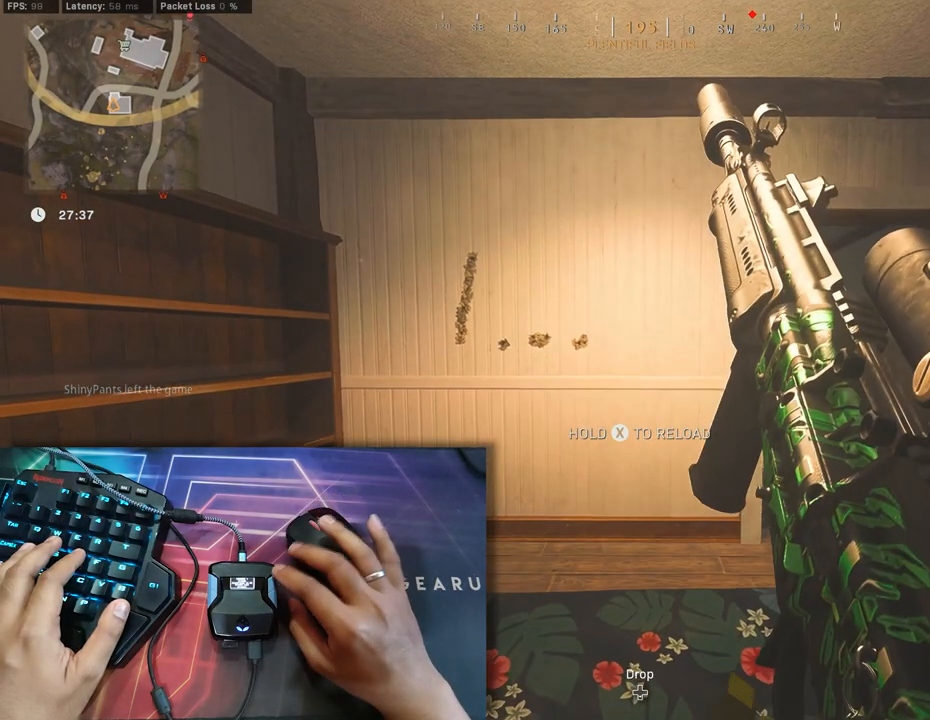
{"buttons": [], "left_stick": "center", "right_stick": "center", "events": []}
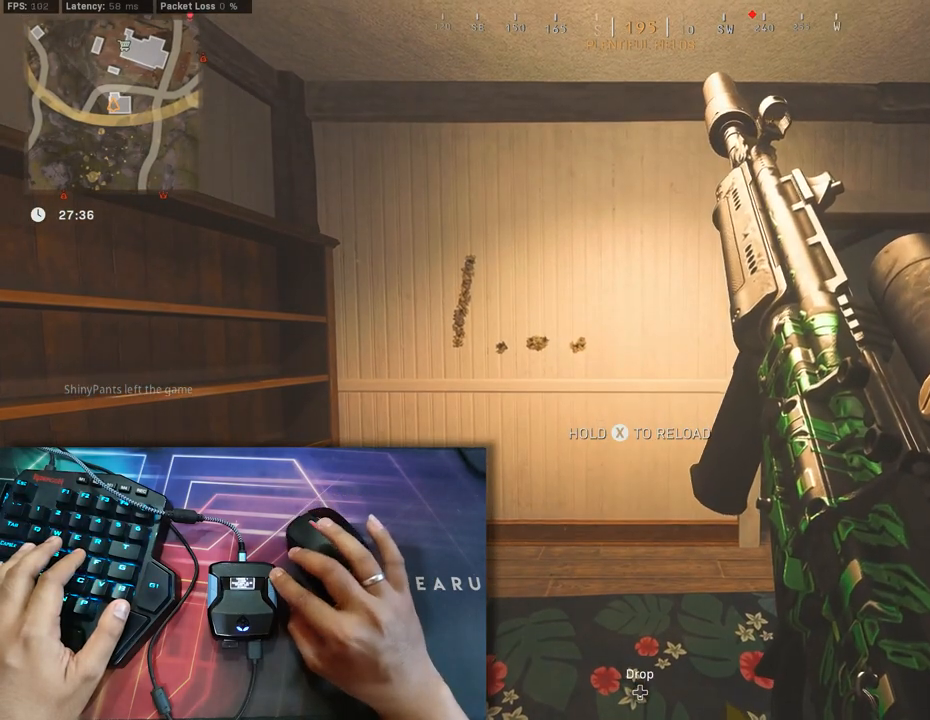
{"buttons": [], "left_stick": "center", "right_stick": "center", "events": []}
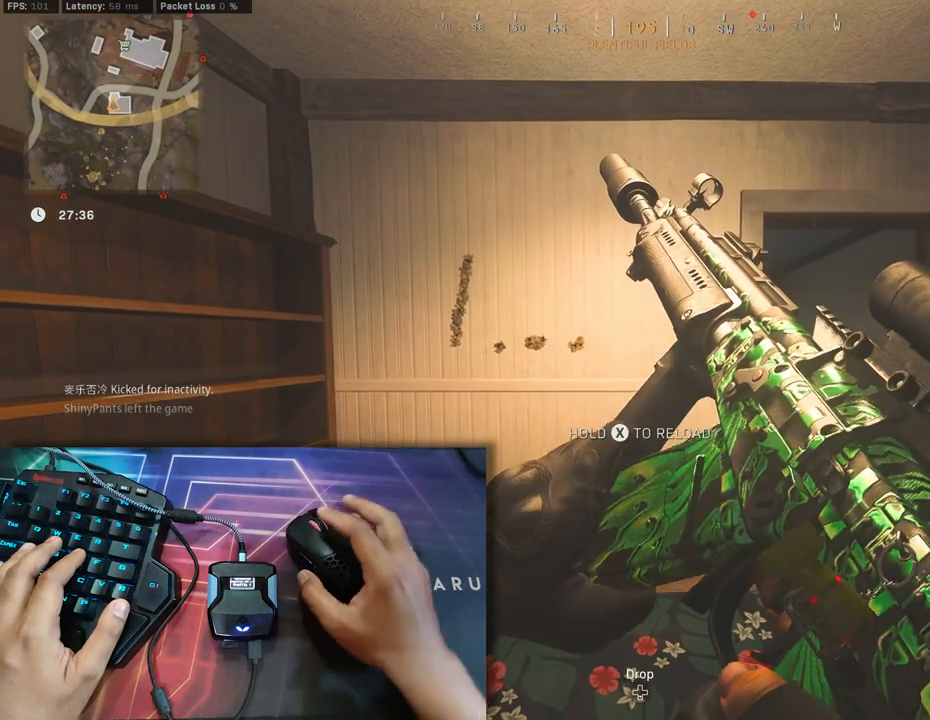
{"buttons": [], "left_stick": "center", "right_stick": "center", "events": []}
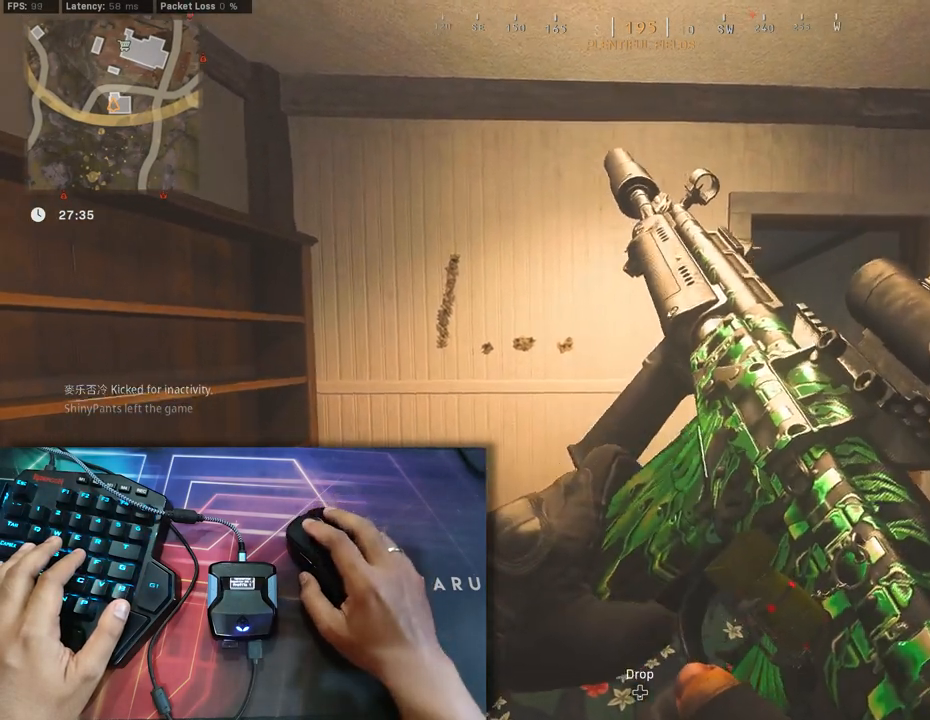
{"buttons": ["L2"], "left_stick": "center", "right_stick": "center", "events": [[133, "L2", "down"]]}
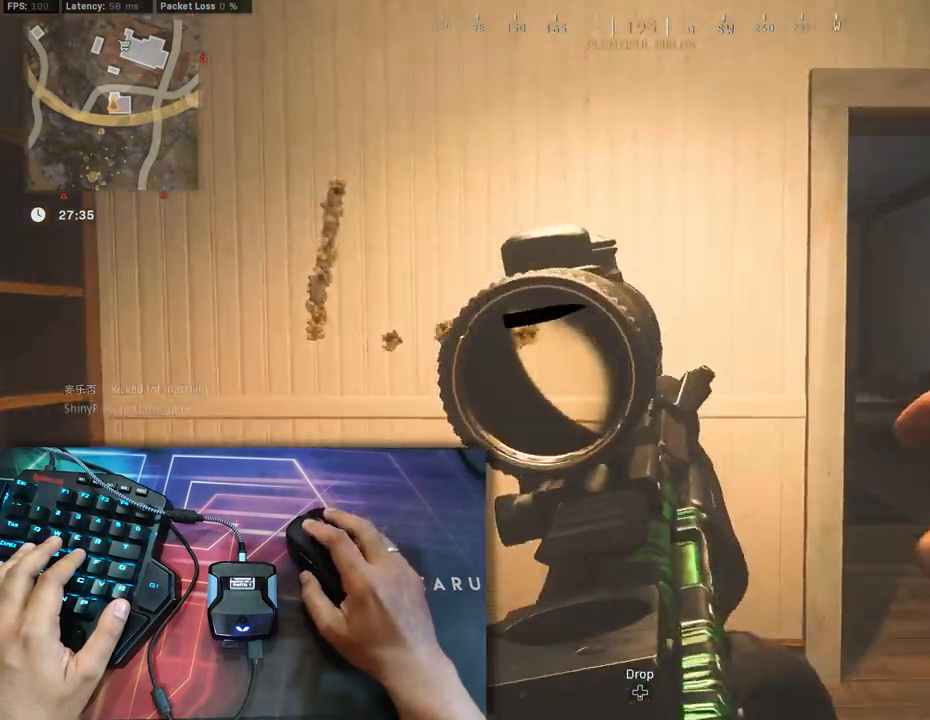
{"buttons": ["L2"], "left_stick": "center", "right_stick": "center", "events": []}
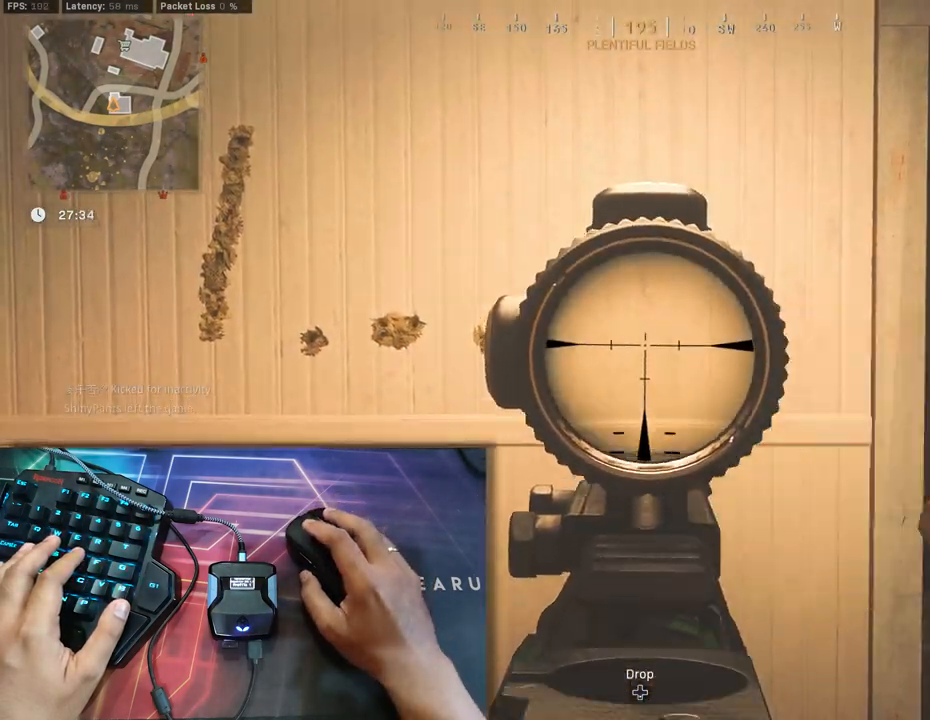
{"buttons": ["L2"], "left_stick": "center", "right_stick": "center", "events": [[233, "left_stick", "left"], [333, "left_stick", "center"]]}
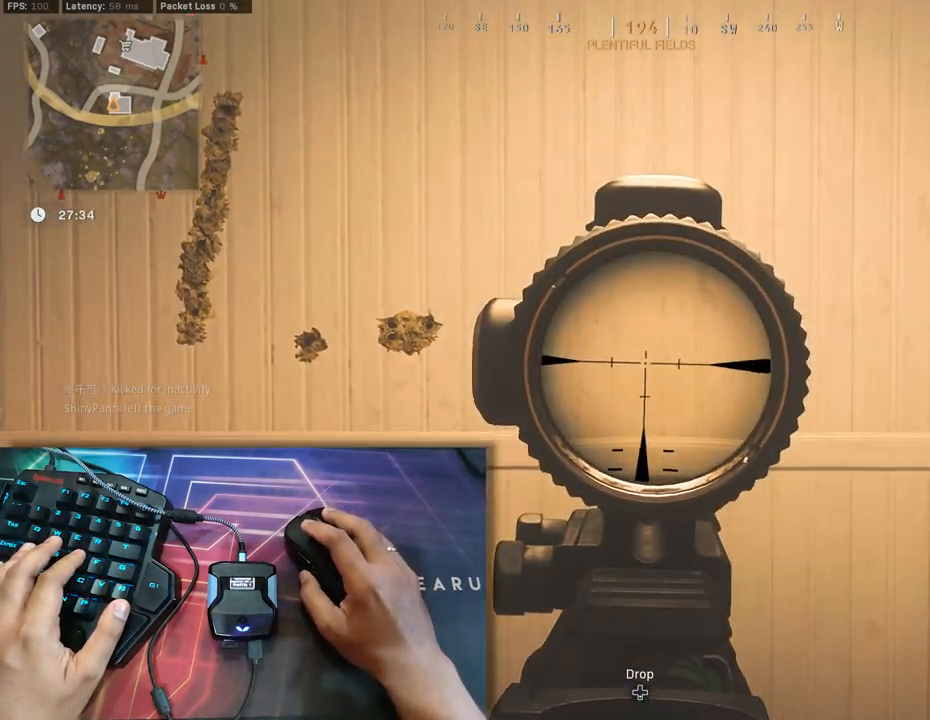
{"buttons": ["L2"], "left_stick": "down-right", "right_stick": "up", "events": [[117, "right_stick", "up-left"], [300, "right_stick", "center"], [417, "right_stick", "up"], [500, "left_stick", "down-right"]]}
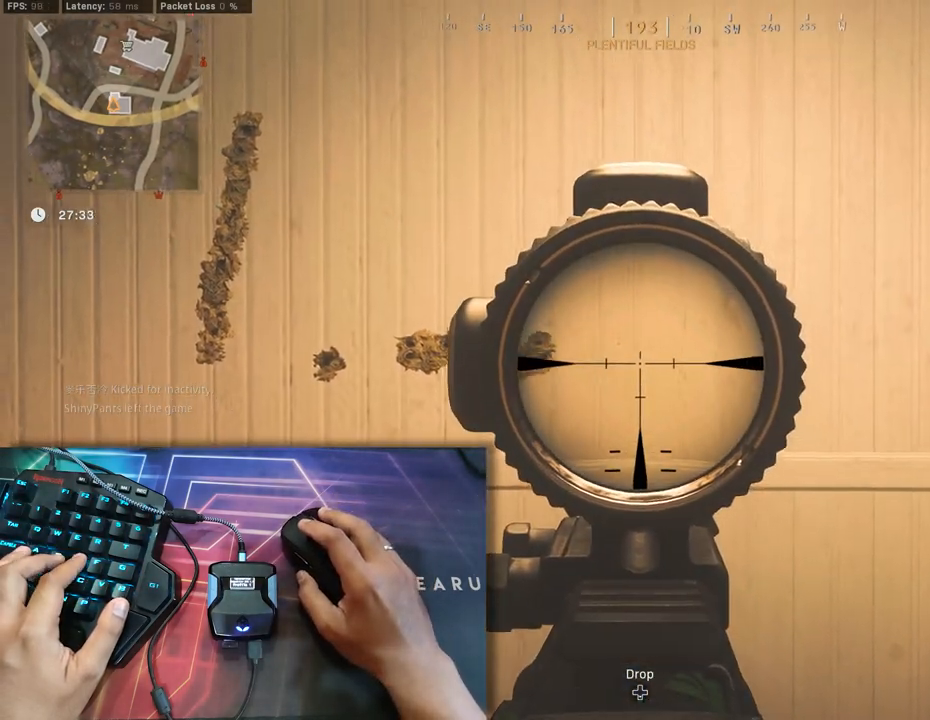
{"buttons": ["L2"], "left_stick": "center", "right_stick": "center", "events": [[17, "right_stick", "center"], [133, "right_stick", "up-left"], [200, "left_stick", "center"], [267, "right_stick", "center"]]}
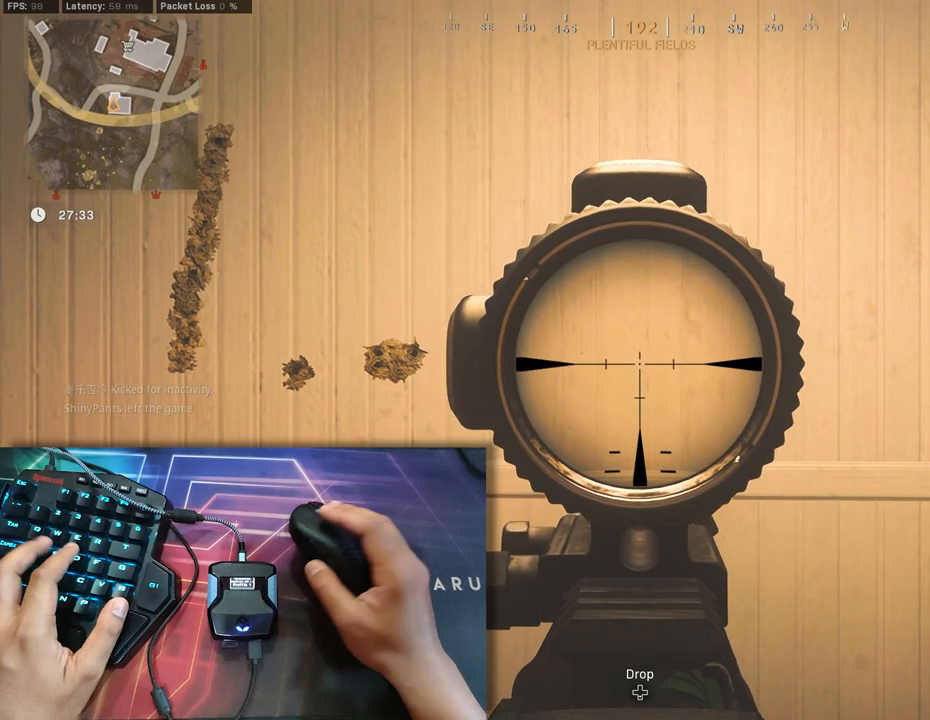
{"buttons": ["L2"], "left_stick": "center", "right_stick": "center", "events": [[17, "left_stick", "left"], [100, "left_stick", "center"]]}
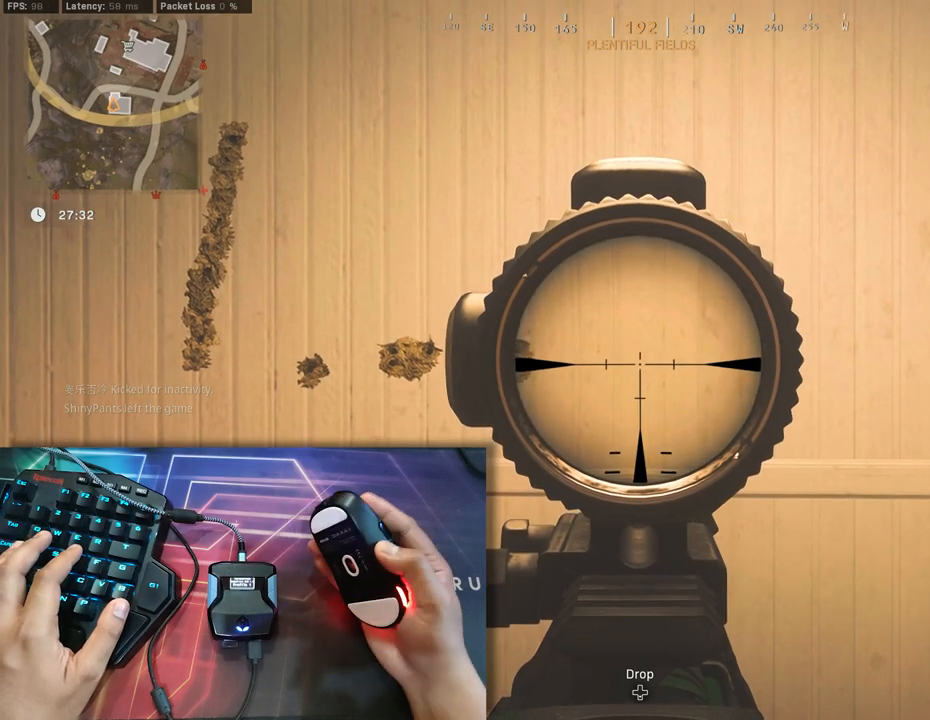
{"buttons": ["L2", "R2"], "left_stick": "center", "right_stick": "down", "events": [[100, "R2", "down"], [100, "right_stick", "down"]]}
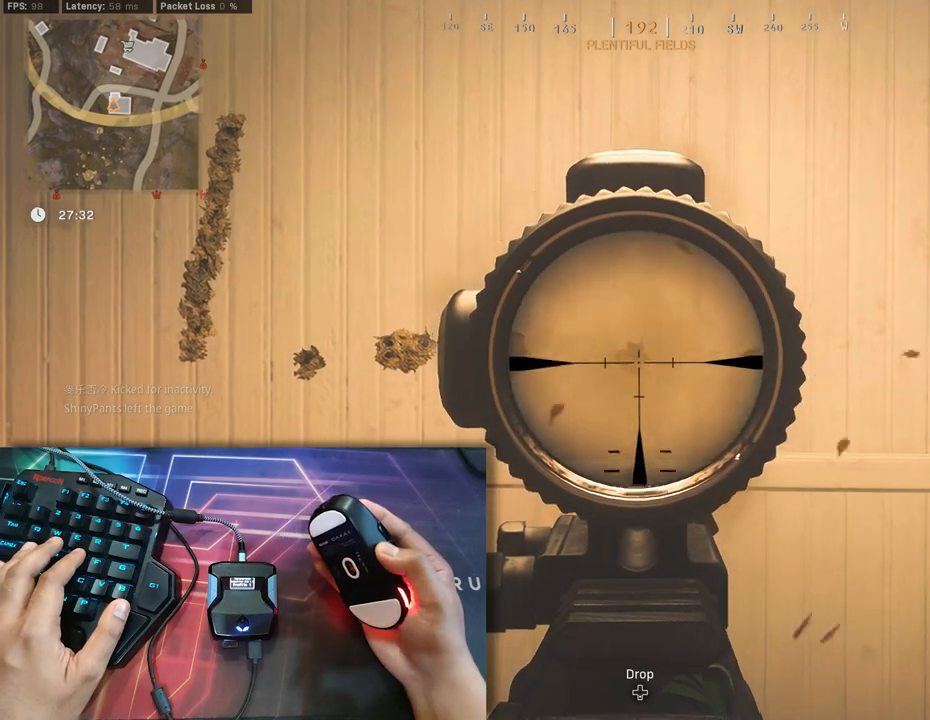
{"buttons": ["L2", "R2"], "left_stick": "center", "right_stick": "down", "events": []}
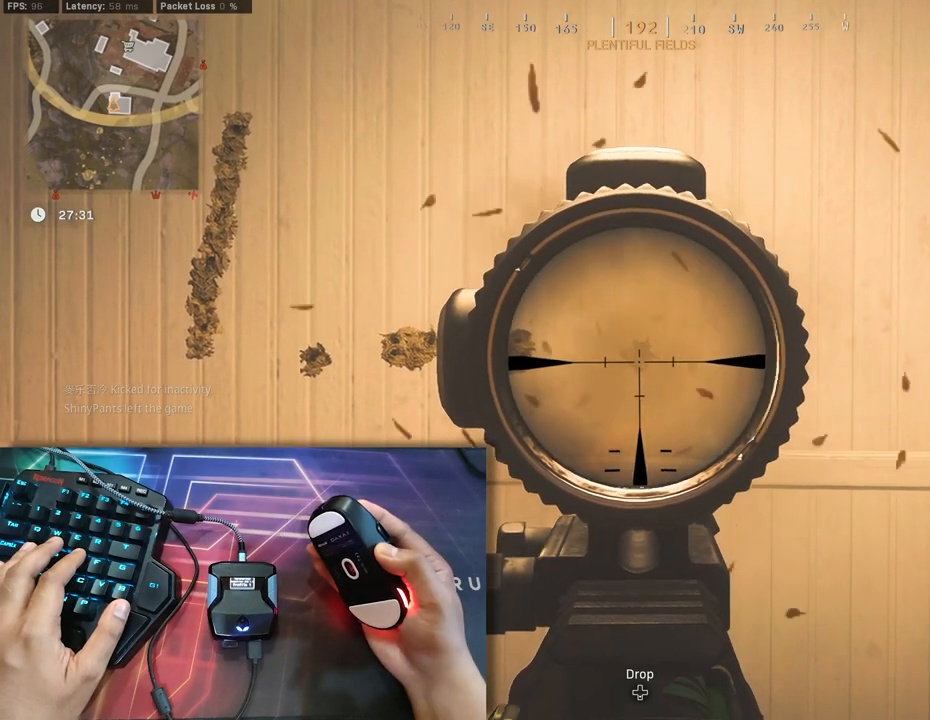
{"buttons": ["L2", "R2"], "left_stick": "center", "right_stick": "down", "events": [[233, "right_stick", "down-left"], [417, "right_stick", "down"]]}
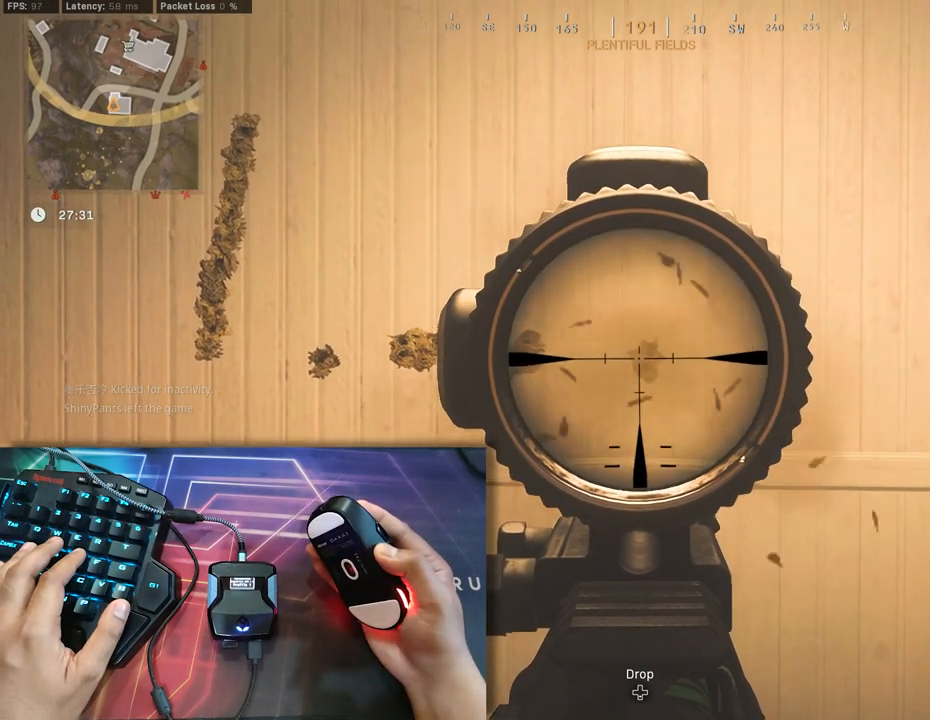
{"buttons": ["L2", "R2"], "left_stick": "center", "right_stick": "down", "events": []}
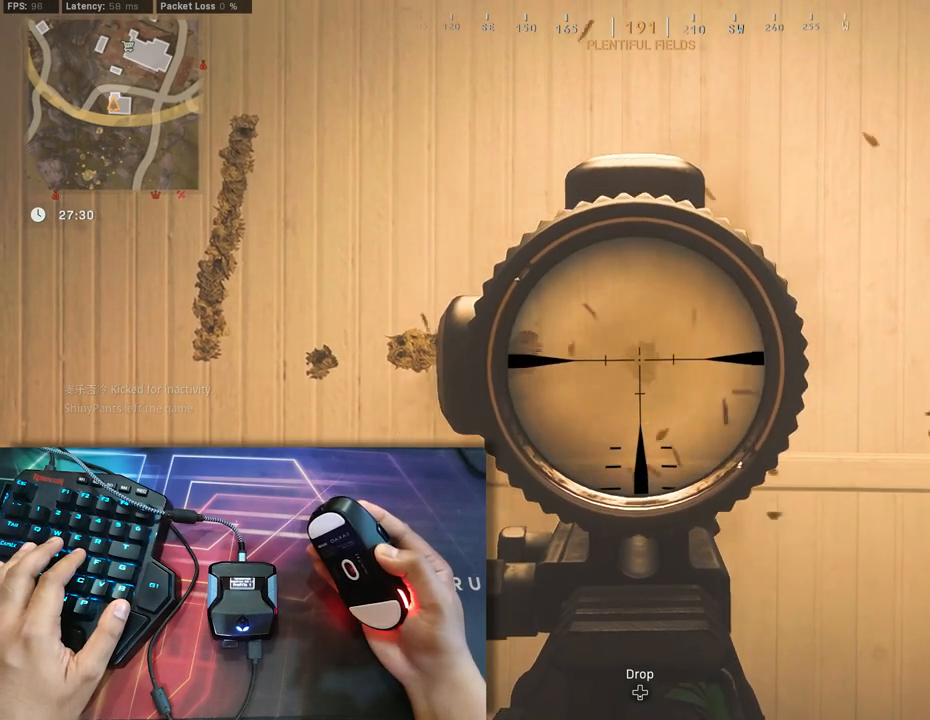
{"buttons": ["L2", "R2"], "left_stick": "center", "right_stick": "down", "events": []}
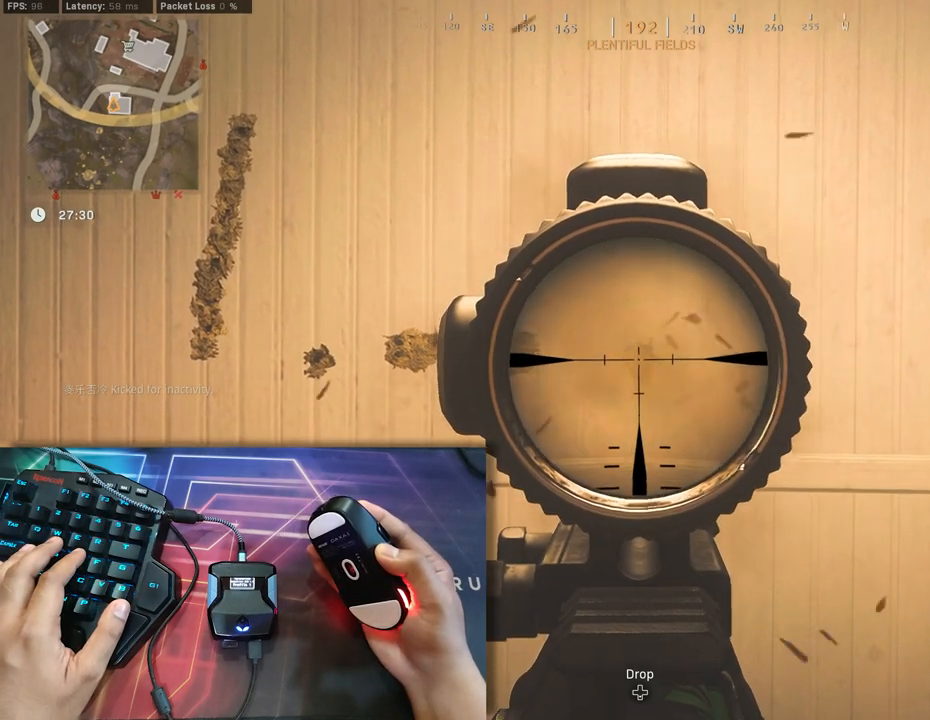
{"buttons": ["L2", "R2"], "left_stick": "center", "right_stick": "down", "events": [[400, "right_stick", "down-left"], [450, "right_stick", "down"]]}
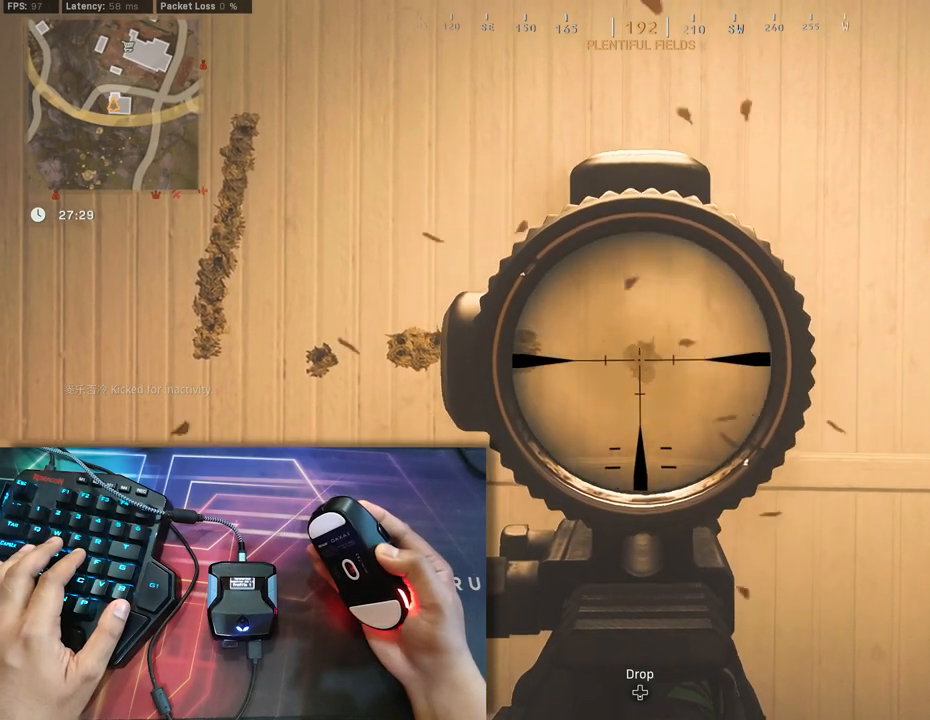
{"buttons": ["L2", "R2"], "left_stick": "center", "right_stick": "down", "events": []}
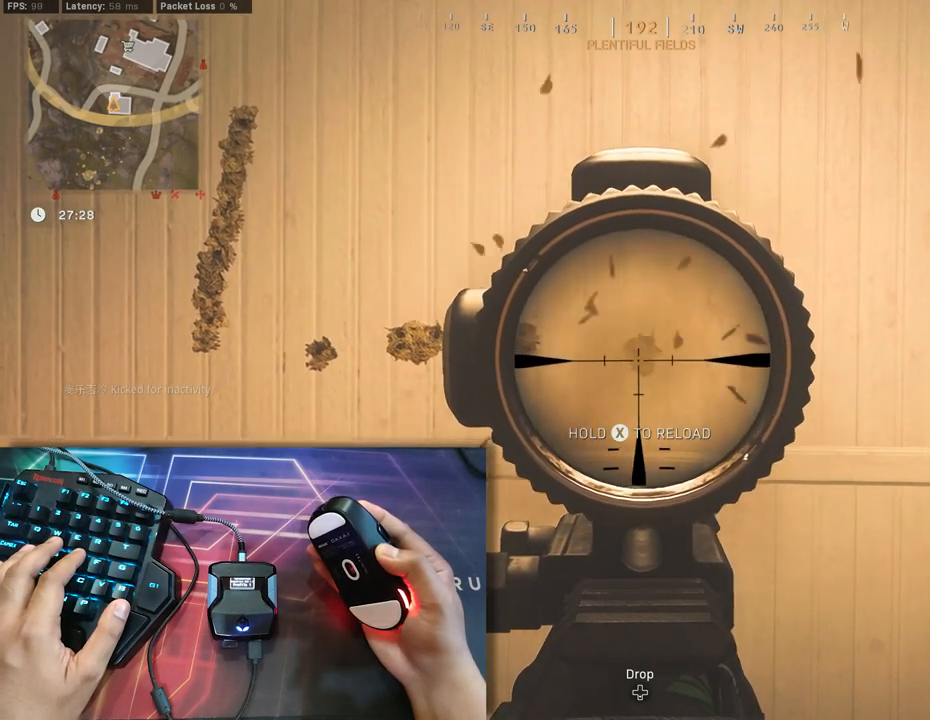
{"buttons": ["L2", "R2"], "left_stick": "center", "right_stick": "down", "events": []}
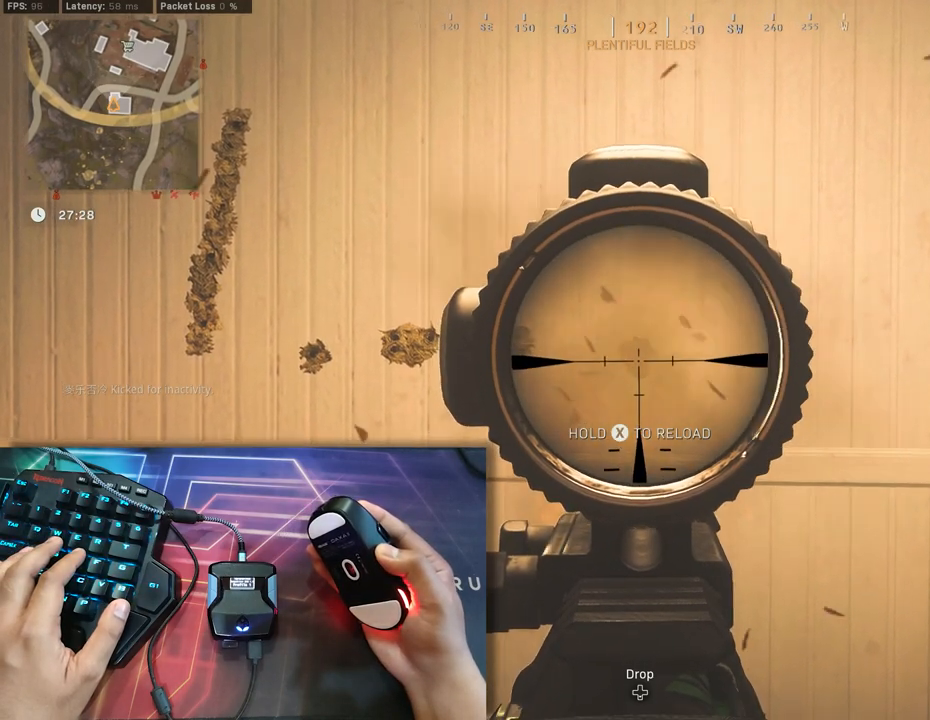
{"buttons": ["L2", "R2"], "left_stick": "center", "right_stick": "down", "events": [[183, "right_stick", "down-left"], [333, "right_stick", "center"], [400, "right_stick", "down"]]}
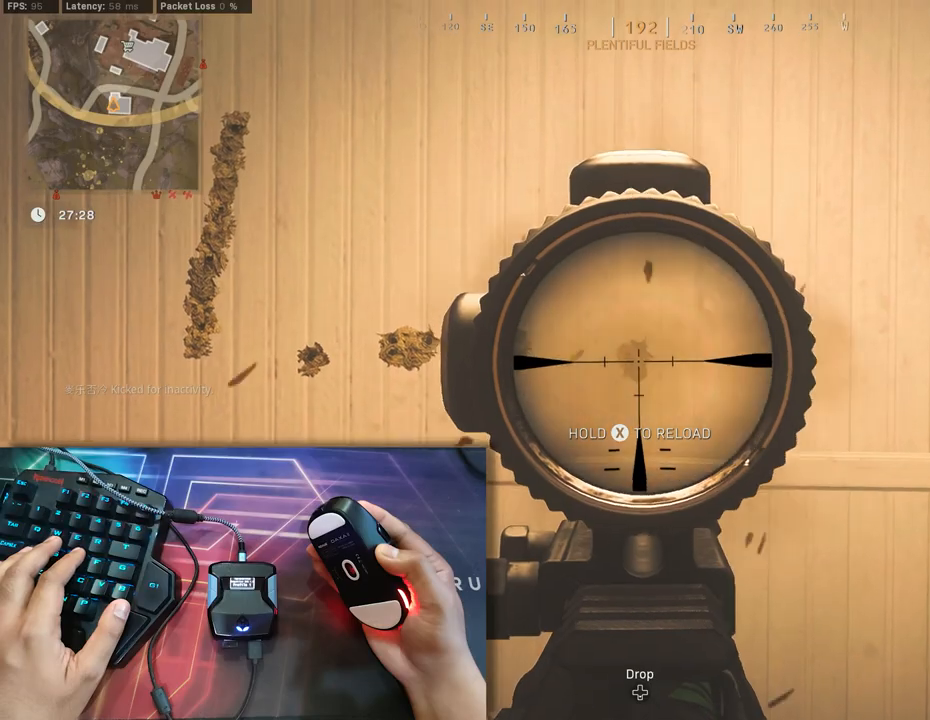
{"buttons": ["L2", "R2"], "left_stick": "center", "right_stick": "down", "events": []}
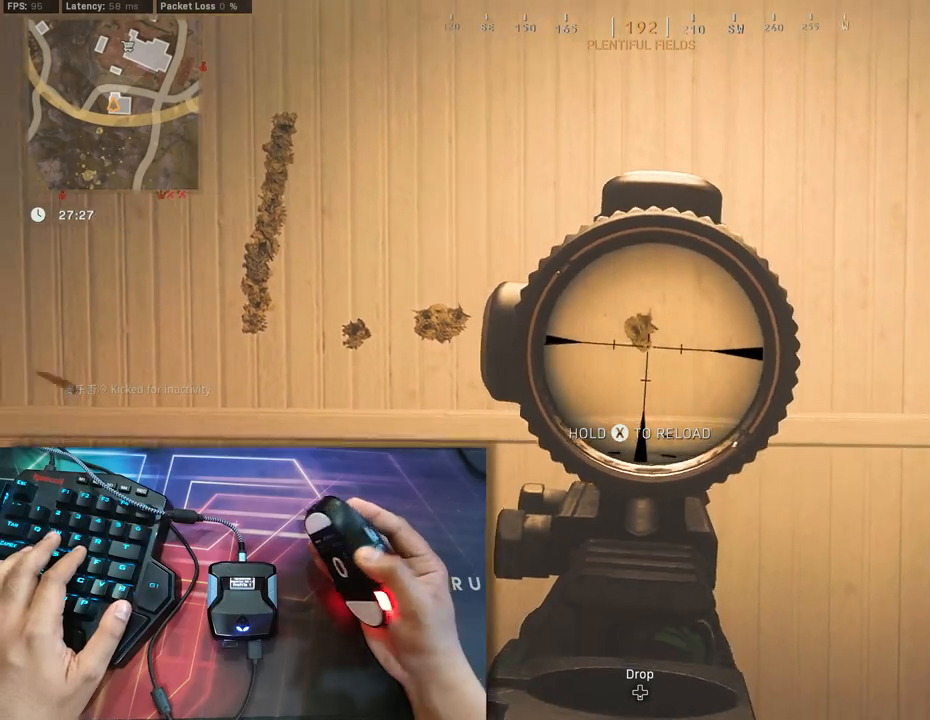
{"buttons": [], "left_stick": "up-left", "right_stick": "center", "events": [[17, "L2", "up"], [17, "right_stick", "center"], [50, "R2", "up"], [283, "left_stick", "up-left"]]}
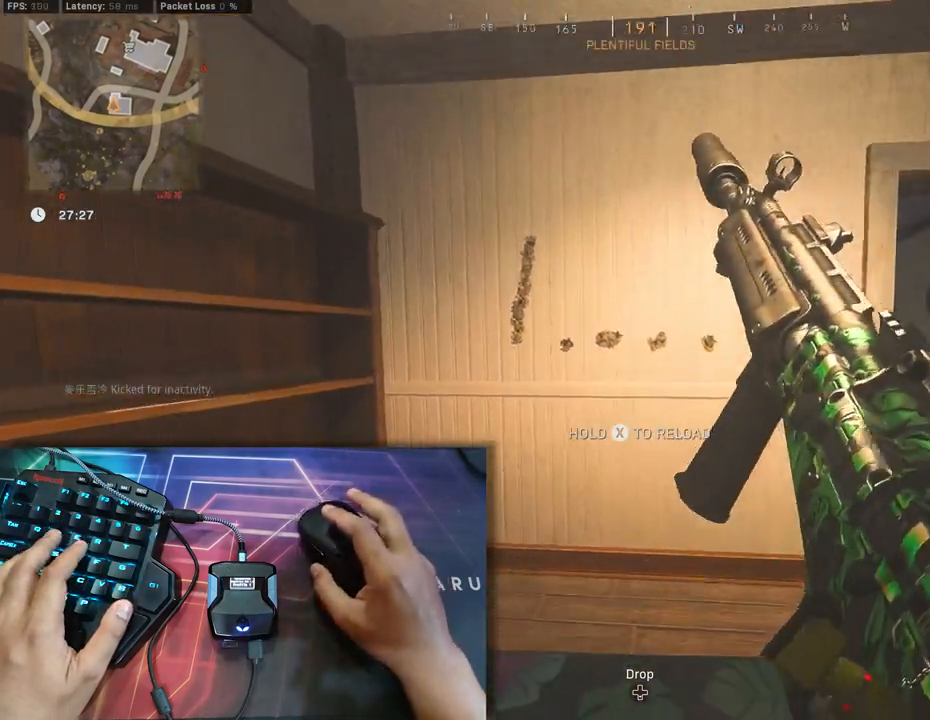
{"buttons": [], "left_stick": "left", "right_stick": "center", "events": [[33, "left_stick", "left"], [33, "right_stick", "right"], [400, "right_stick", "center"]]}
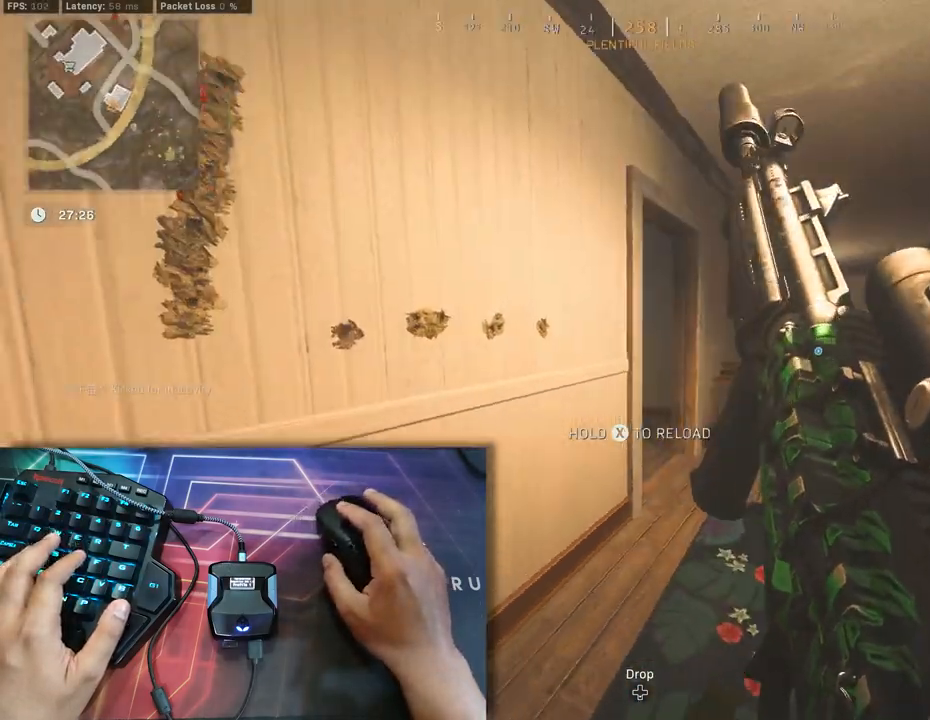
{"buttons": [], "left_stick": "up-left", "right_stick": "down", "events": [[83, "left_stick", "center"], [167, "left_stick", "right"], [450, "Y", "down"], [467, "left_stick", "up-left"], [500, "Y", "up"], [500, "right_stick", "down"]]}